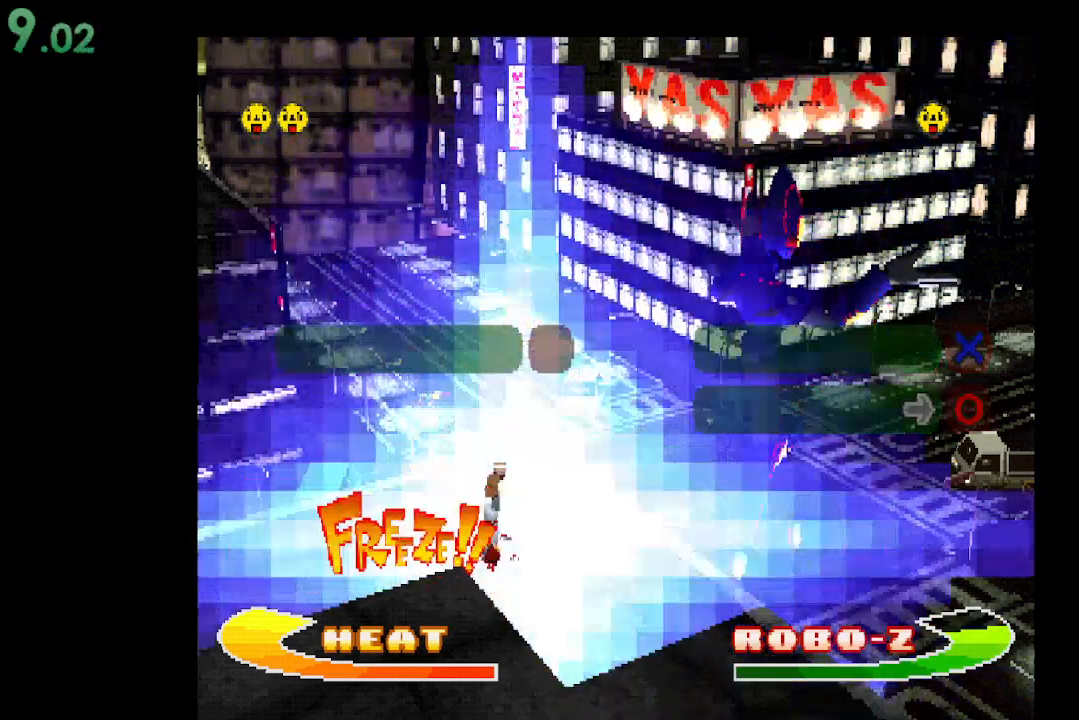
Gameplay with a controller (Xbox layout); each line is a JSON object with the inputs held at the frame after it. "events" lists button and stick changes between this image and that frame as [ms after this image, input, new state], when the widget could be followed in between. Not read: left_stick right_stick.
{"buttons": [], "events": []}
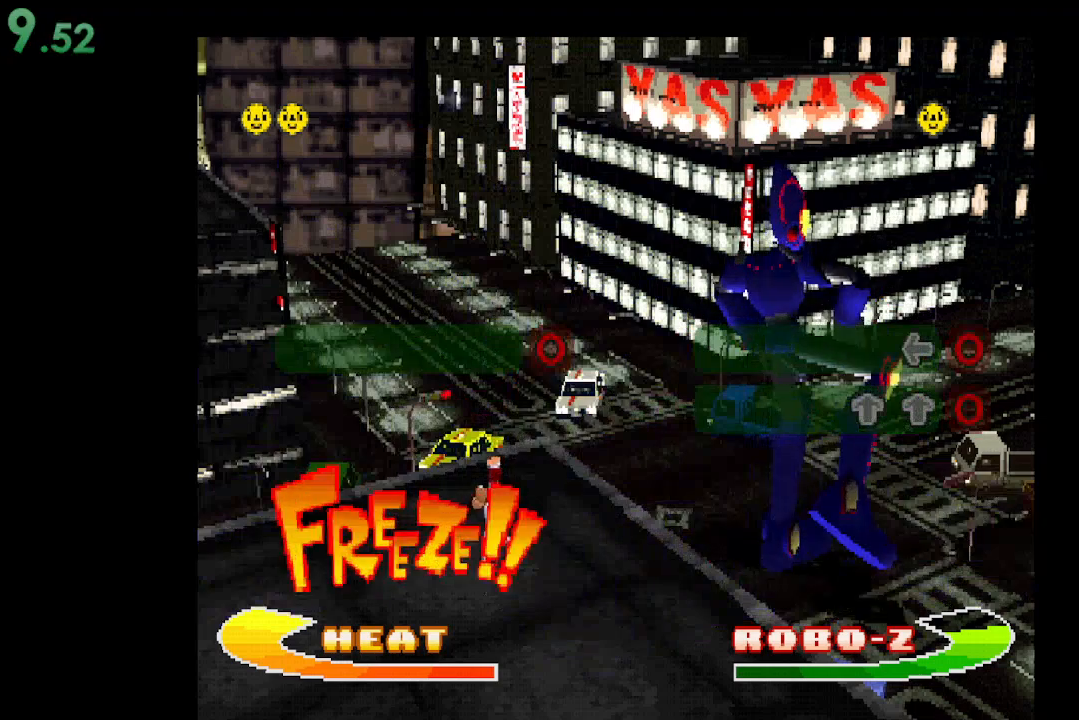
{"buttons": [], "events": []}
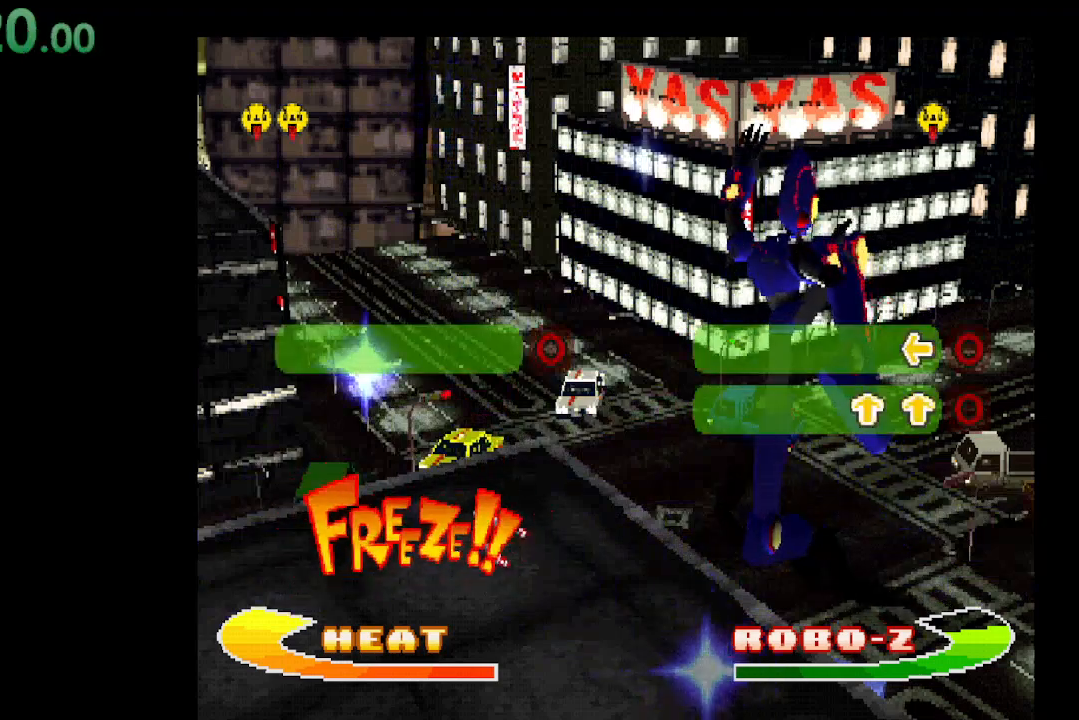
{"buttons": [], "events": []}
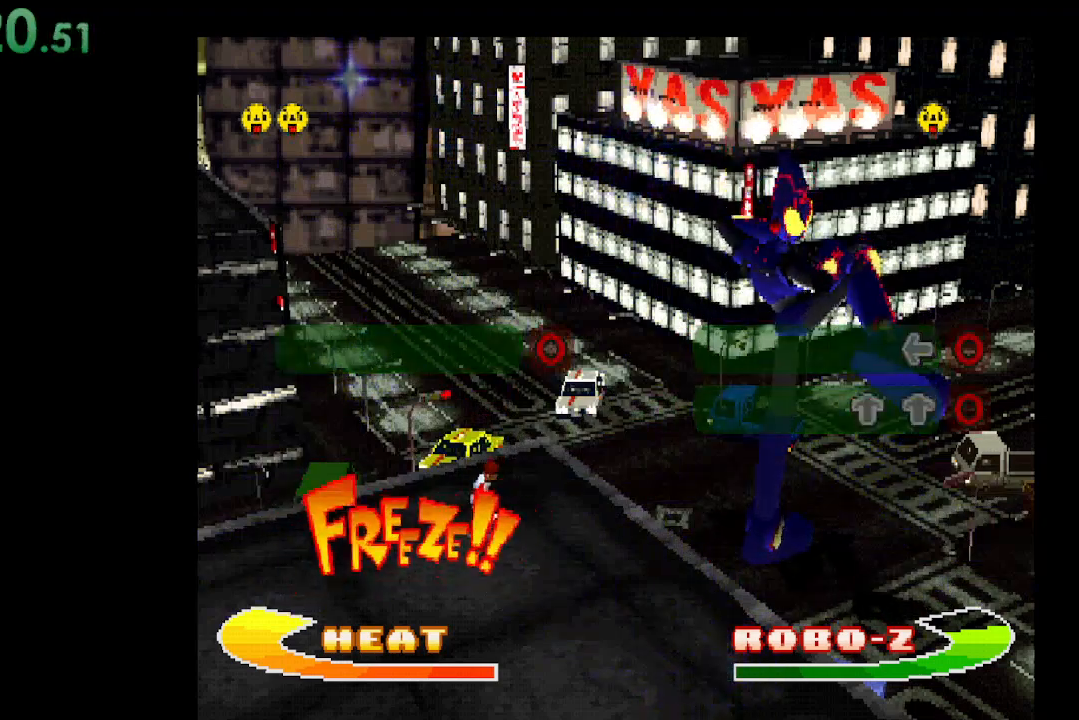
{"buttons": [], "events": [[300, "B", "down"], [367, "B", "up"]]}
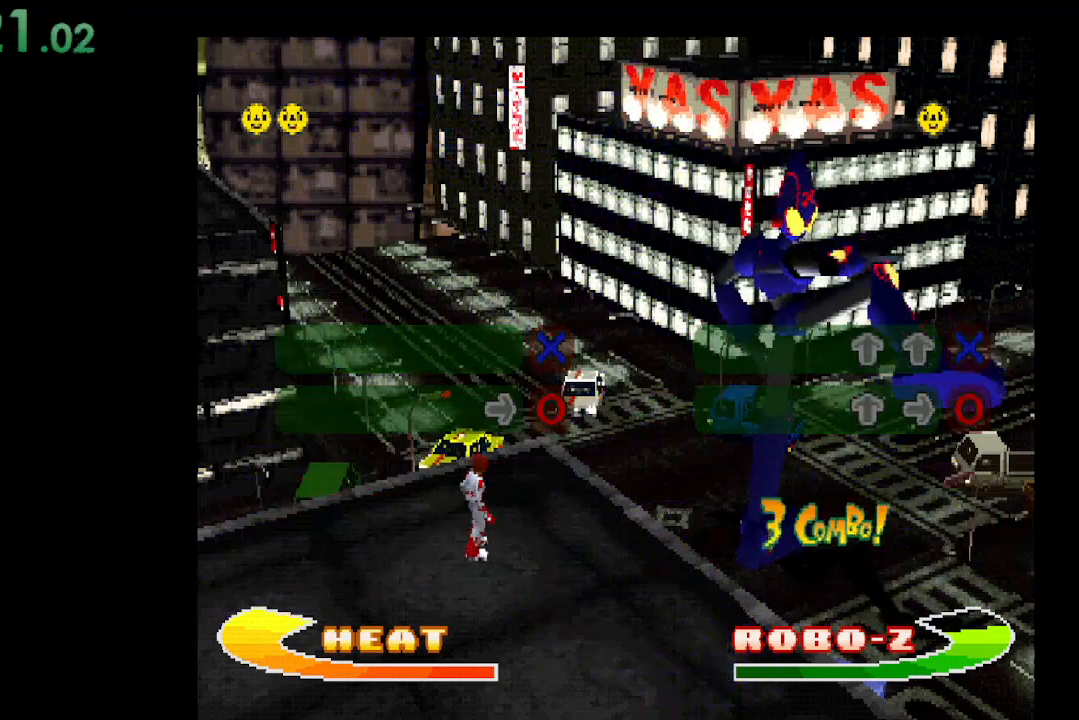
{"buttons": [], "events": [[267, "DPAD_RIGHT", "down"], [367, "DPAD_RIGHT", "up"]]}
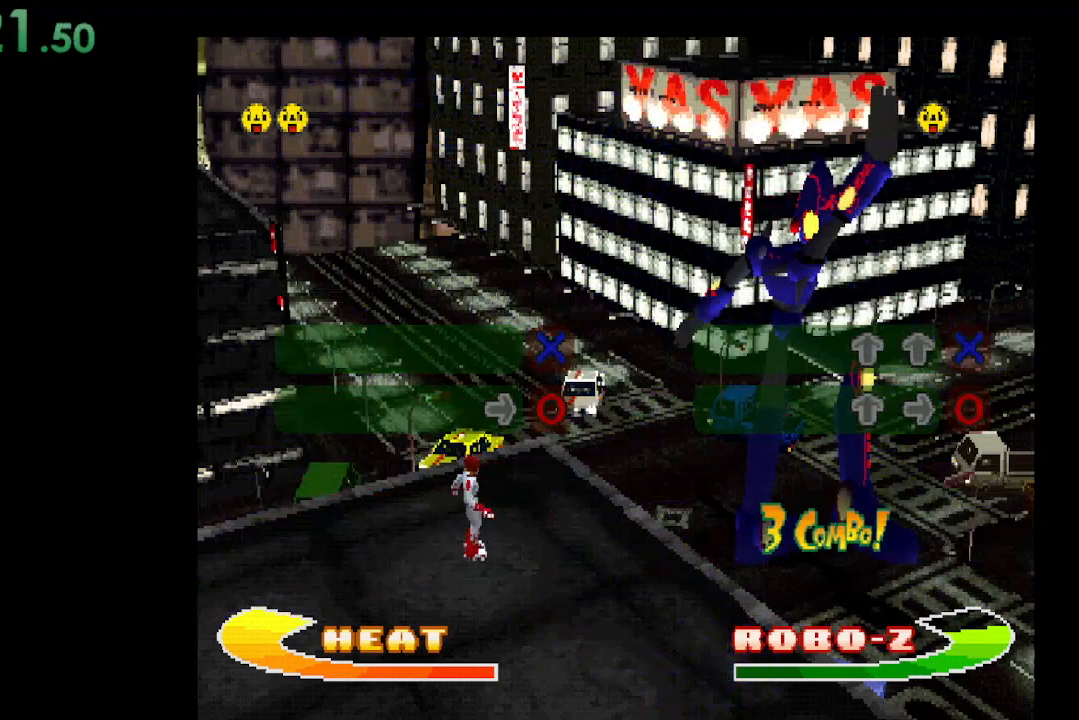
{"buttons": [], "events": []}
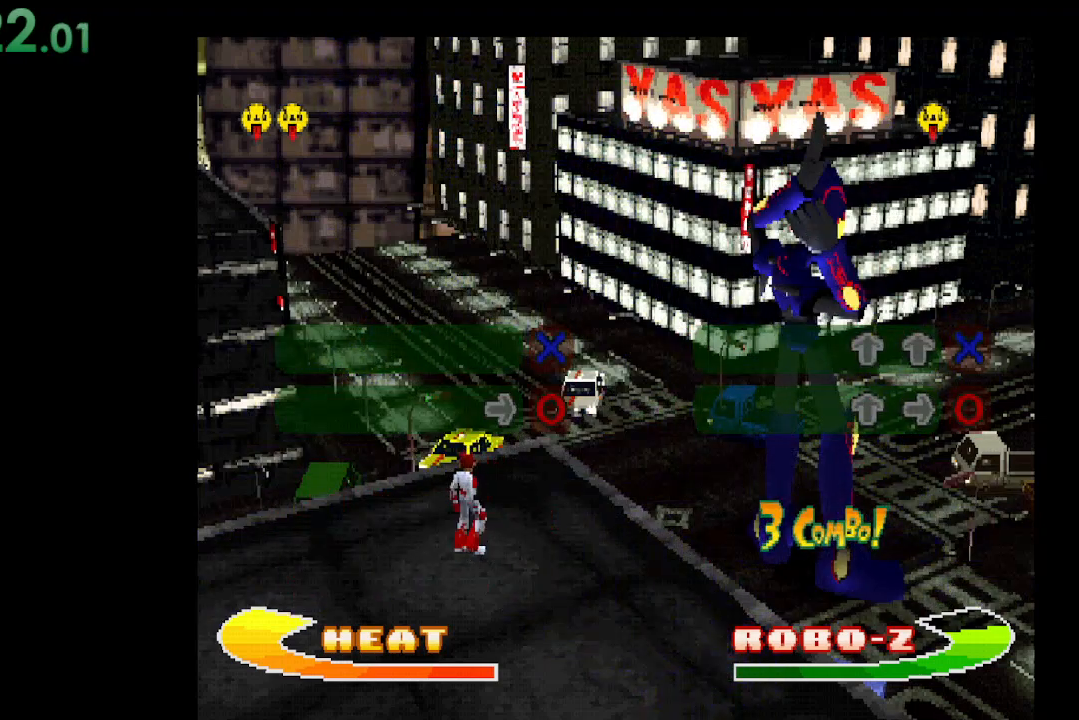
{"buttons": ["B"], "events": [[467, "B", "down"]]}
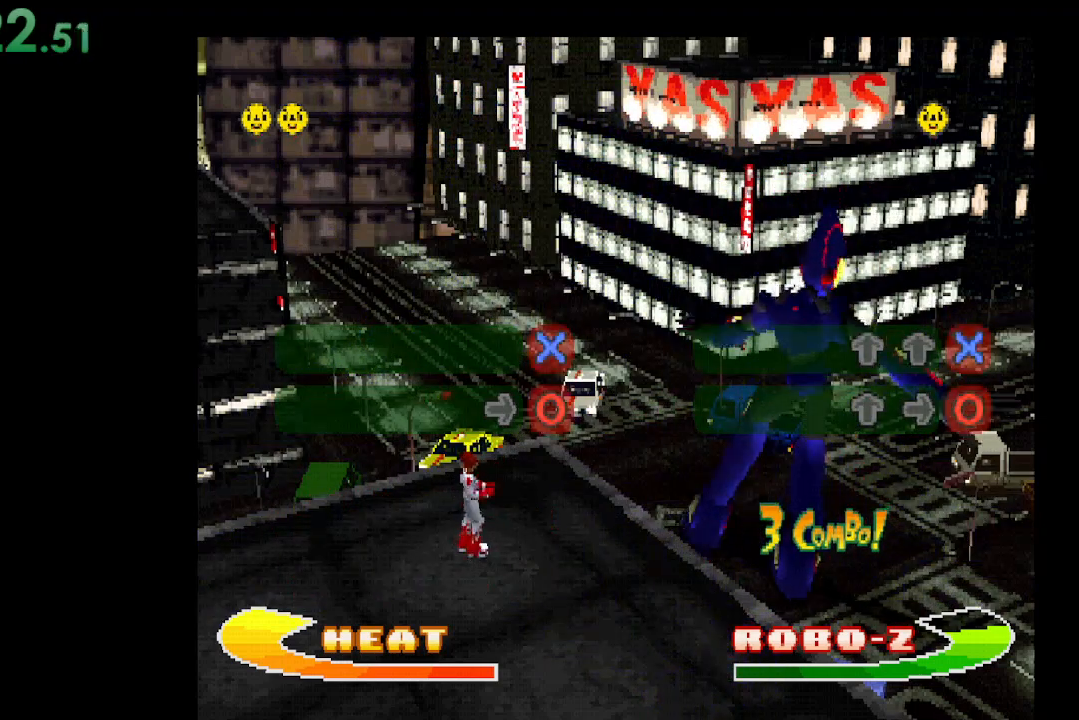
{"buttons": ["DPAD_UP"], "events": [[67, "B", "up"], [467, "DPAD_UP", "down"]]}
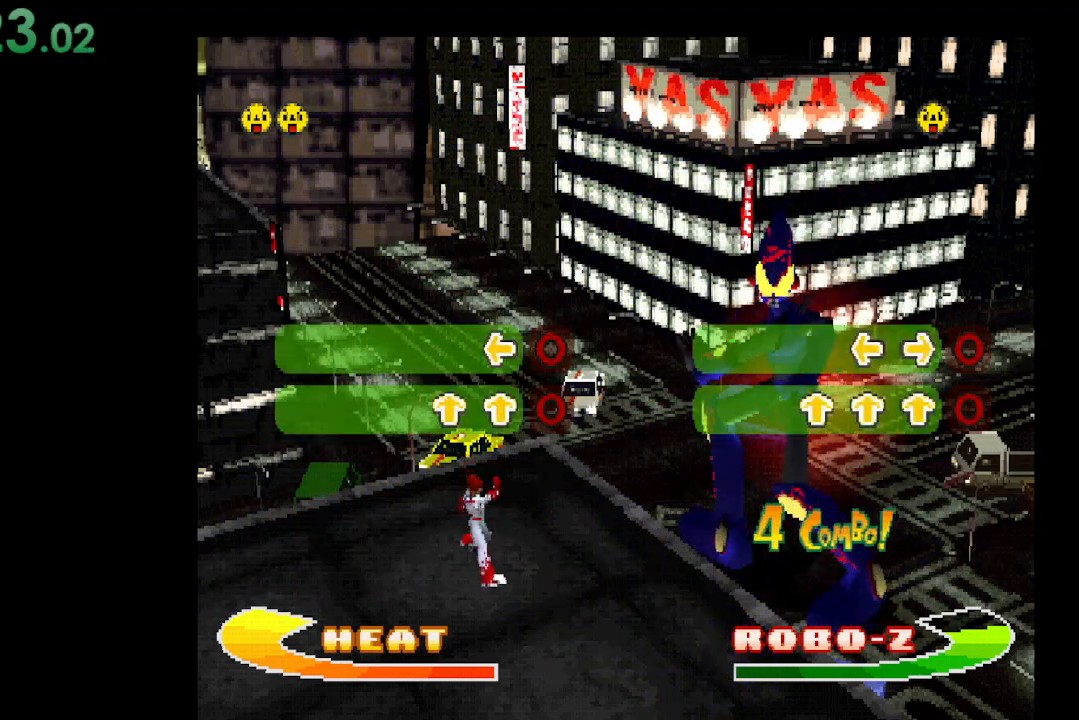
{"buttons": ["DPAD_UP"], "events": [[100, "DPAD_UP", "up"], [433, "DPAD_UP", "down"]]}
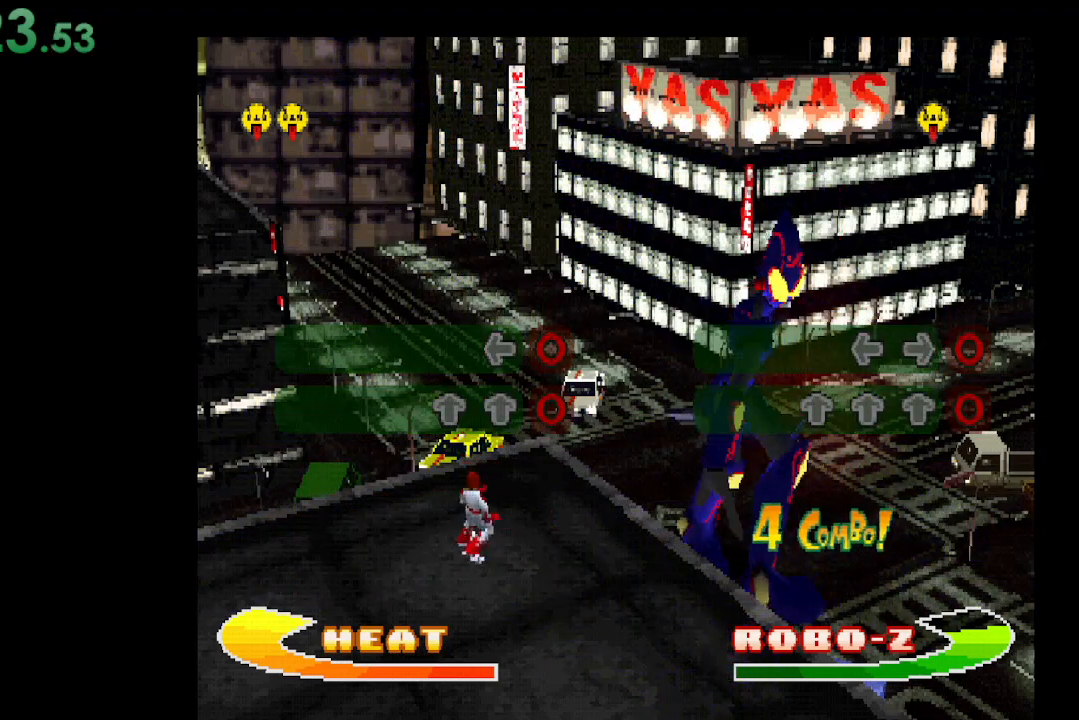
{"buttons": [], "events": [[33, "DPAD_UP", "up"]]}
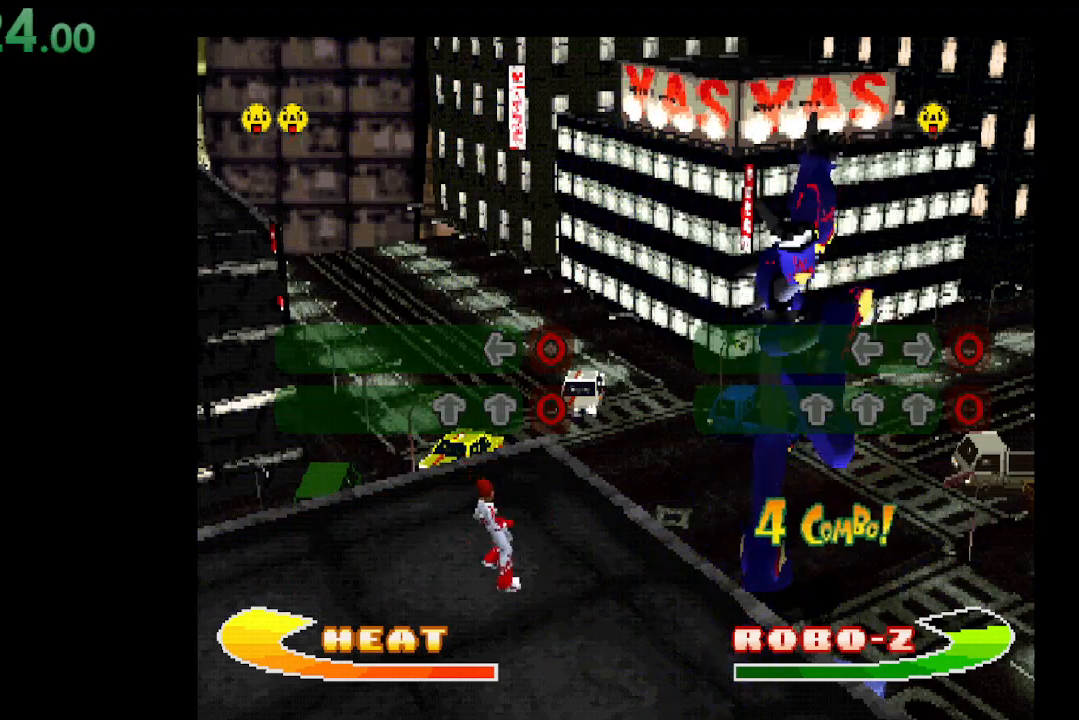
{"buttons": [], "events": [[200, "B", "down"], [300, "B", "up"]]}
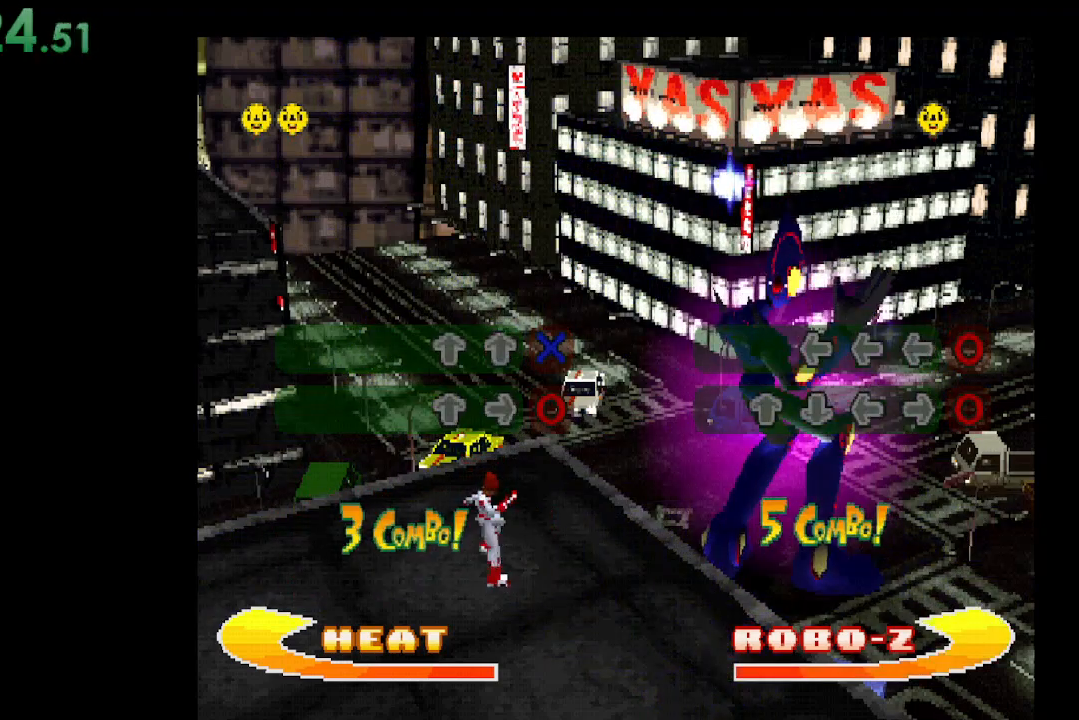
{"buttons": [], "events": [[167, "DPAD_UP", "down"], [300, "DPAD_UP", "up"]]}
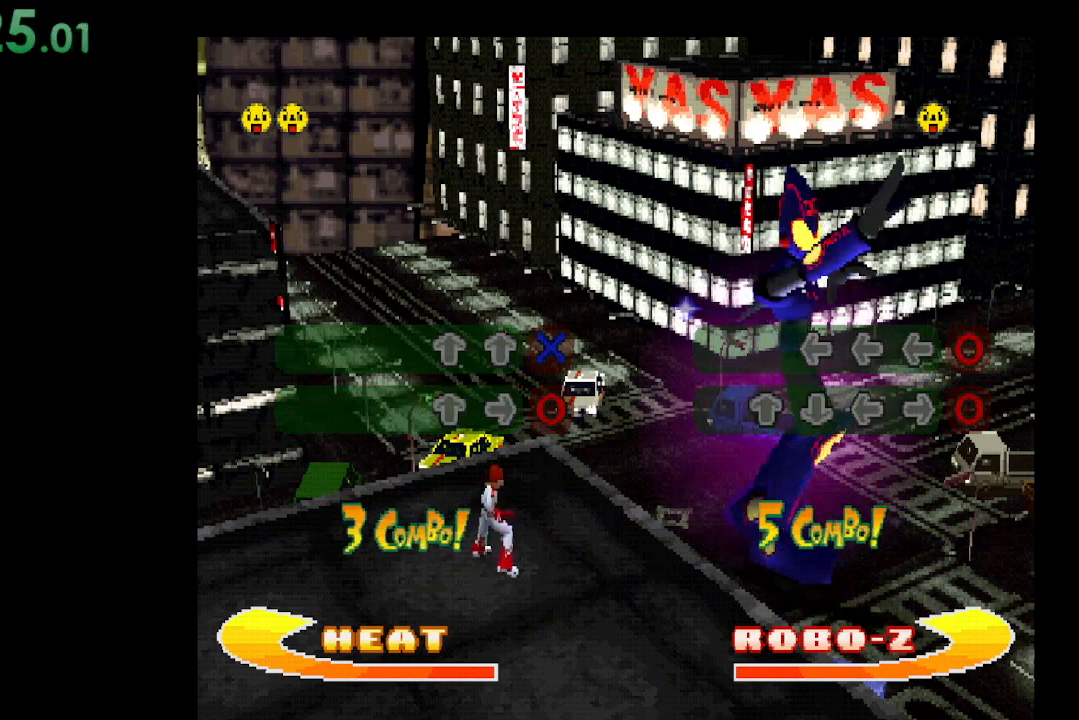
{"buttons": [], "events": [[100, "DPAD_RIGHT", "down"], [233, "DPAD_RIGHT", "up"]]}
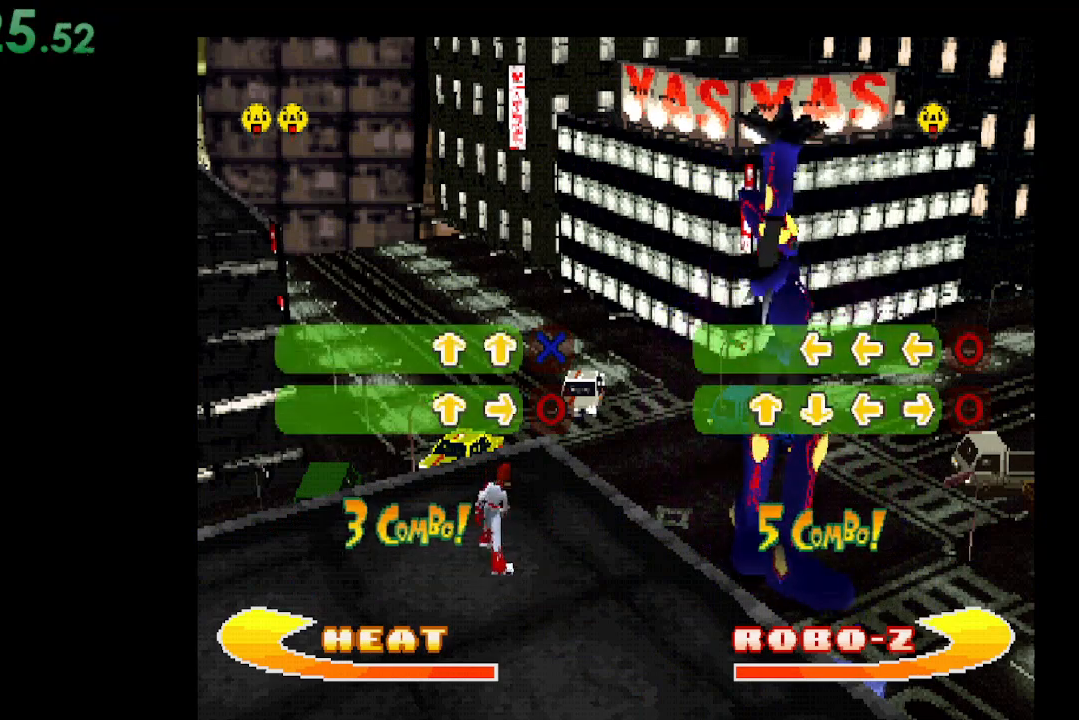
{"buttons": [], "events": [[367, "B", "down"], [500, "B", "up"]]}
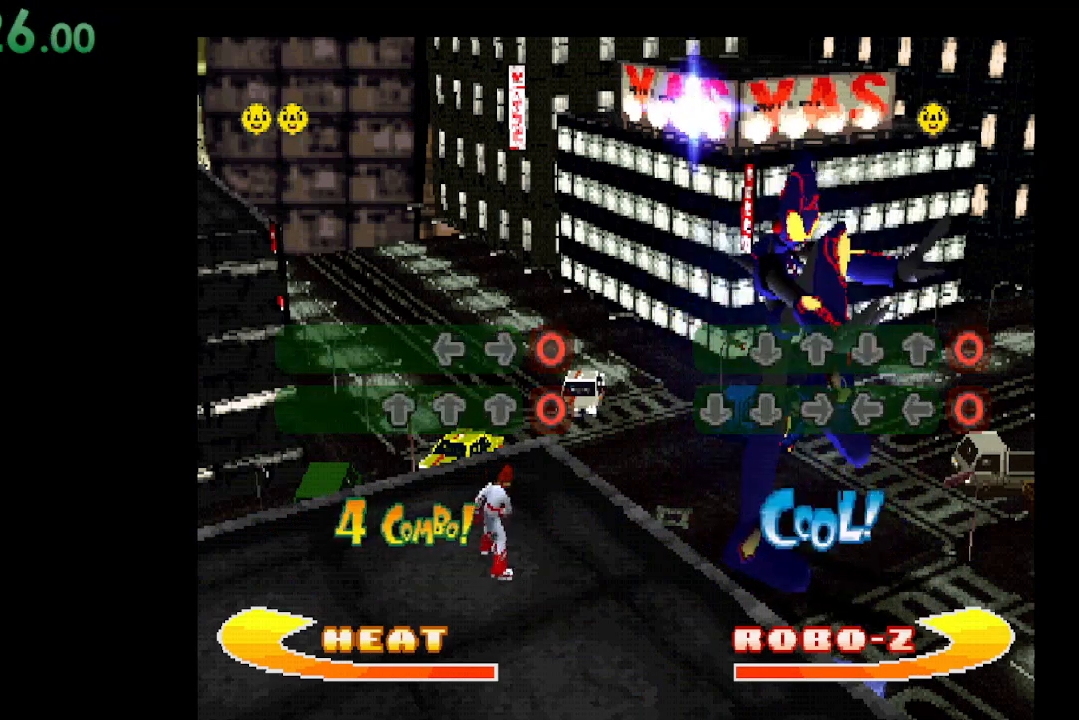
{"buttons": ["DPAD_UP"], "events": [[400, "DPAD_UP", "down"]]}
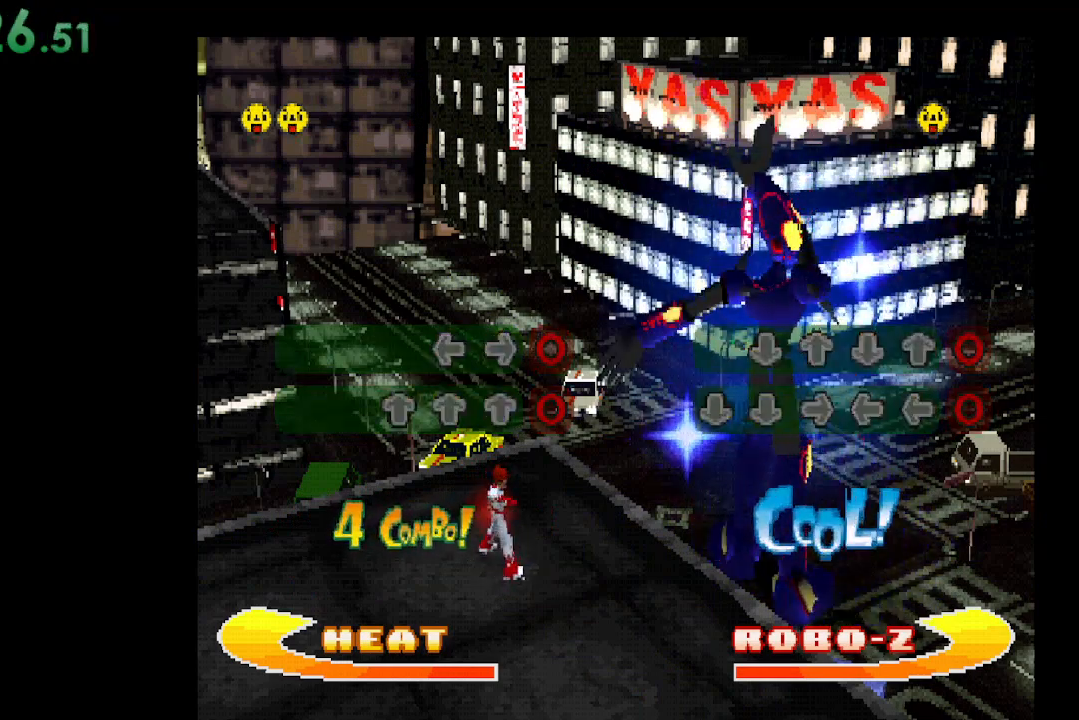
{"buttons": [], "events": [[33, "DPAD_UP", "up"], [367, "DPAD_UP", "down"], [500, "DPAD_UP", "up"]]}
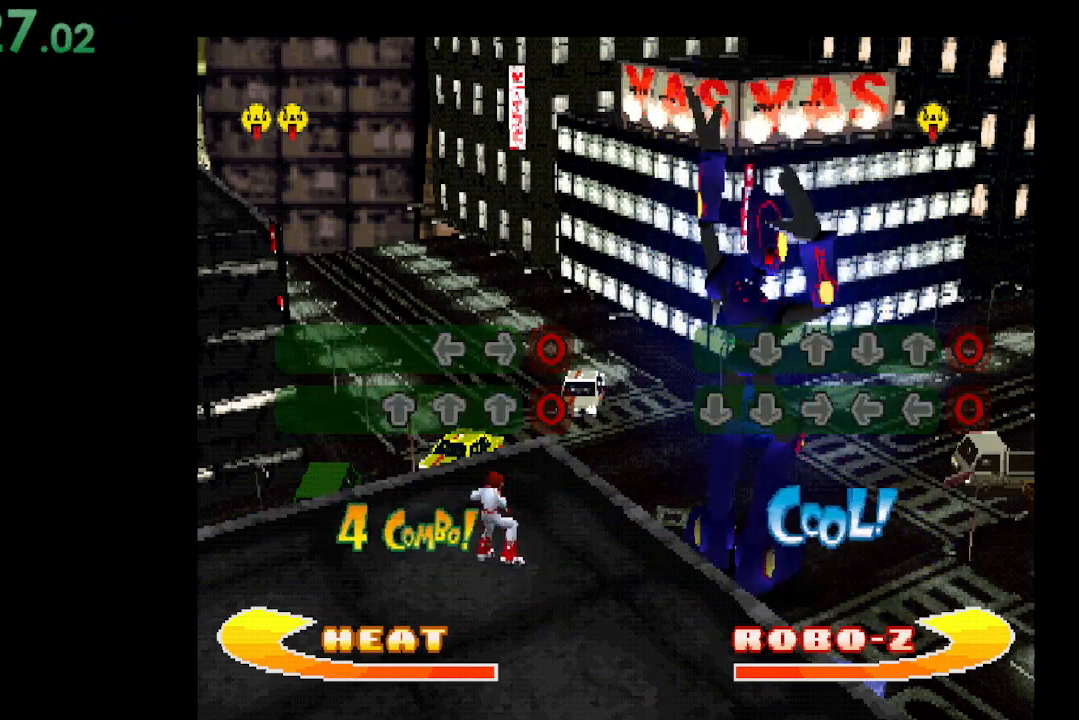
{"buttons": [], "events": [[333, "DPAD_UP", "down"], [400, "DPAD_UP", "up"]]}
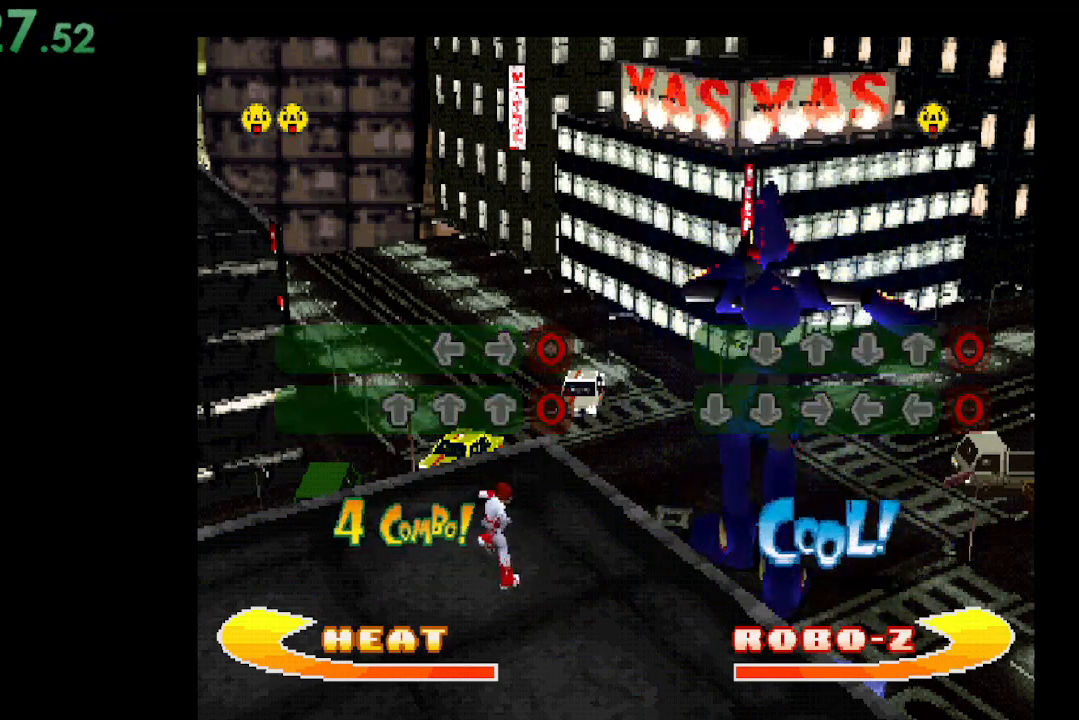
{"buttons": [], "events": [[133, "B", "down"], [233, "B", "up"]]}
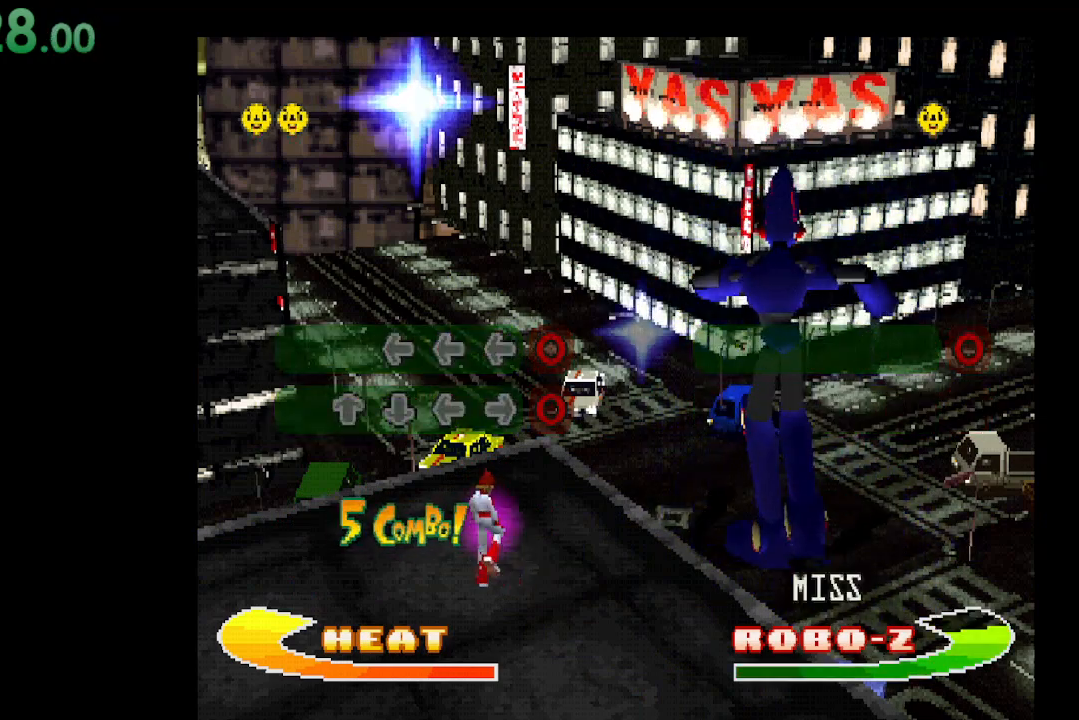
{"buttons": [], "events": [[100, "DPAD_UP", "down"], [233, "DPAD_UP", "up"]]}
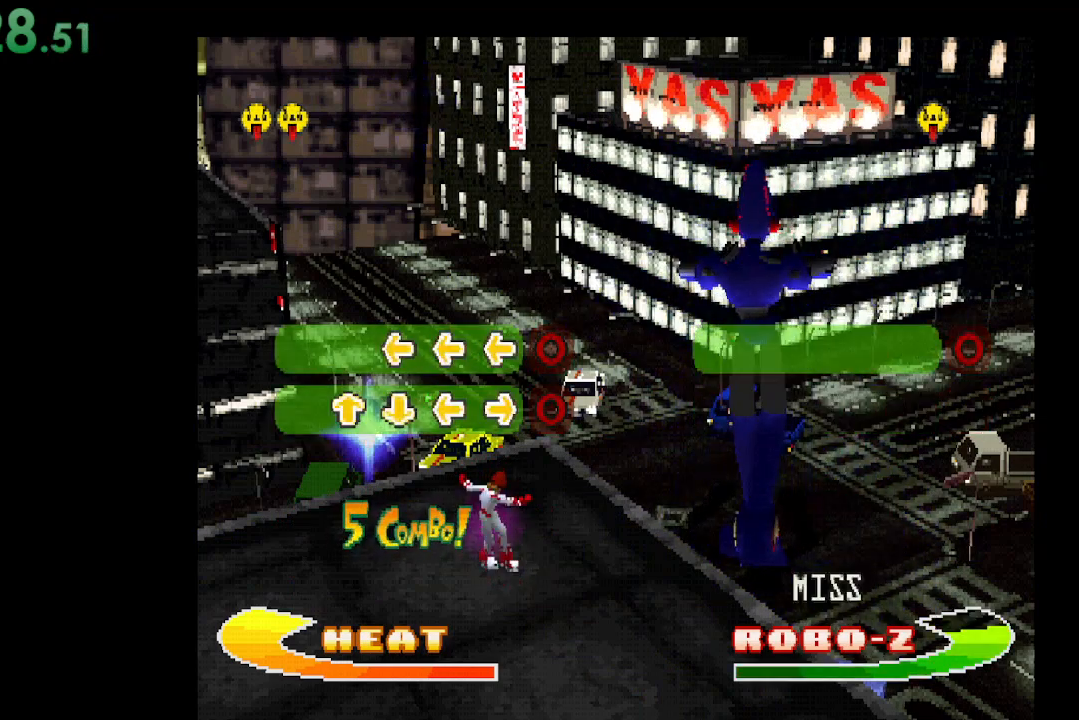
{"buttons": ["DPAD_RIGHT"], "events": [[33, "DPAD_DOWN", "down"], [167, "DPAD_DOWN", "up"], [267, "DPAD_LEFT", "down"], [367, "DPAD_LEFT", "up"], [500, "DPAD_RIGHT", "down"]]}
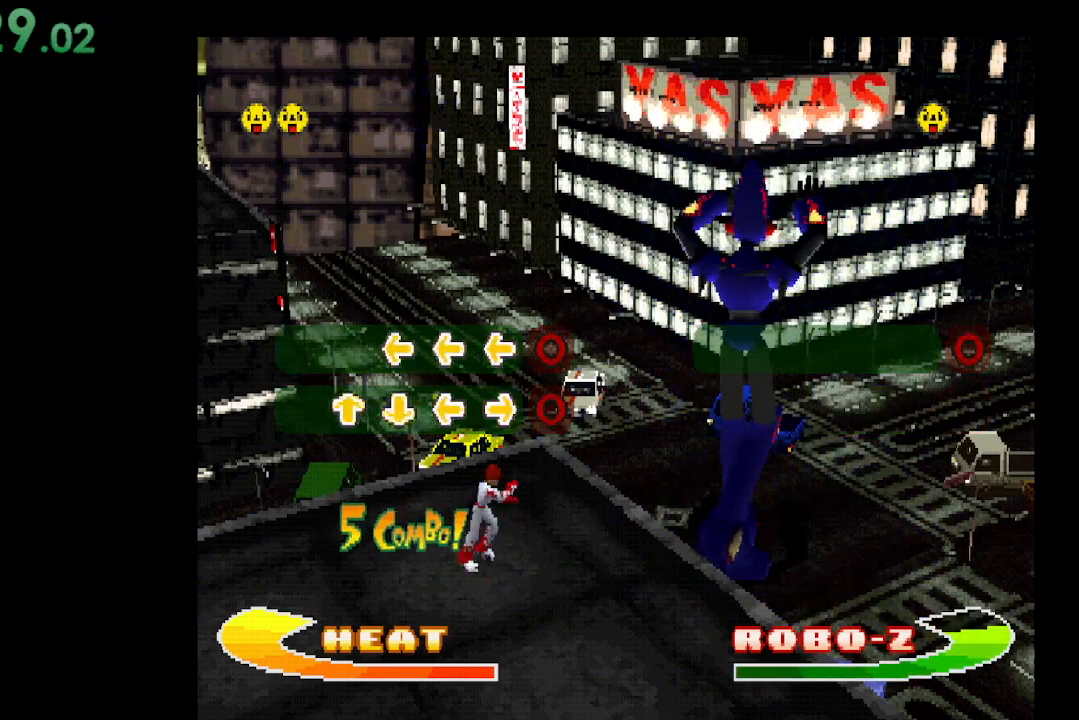
{"buttons": [], "events": [[100, "DPAD_RIGHT", "up"], [267, "B", "down"], [400, "B", "up"]]}
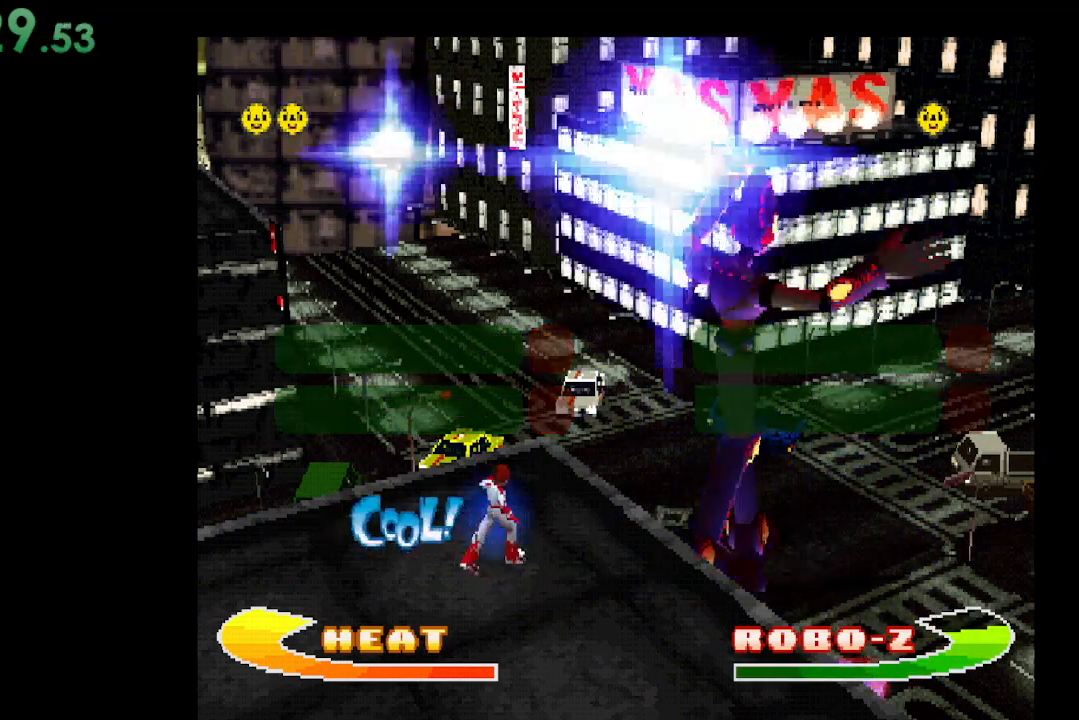
{"buttons": [], "events": []}
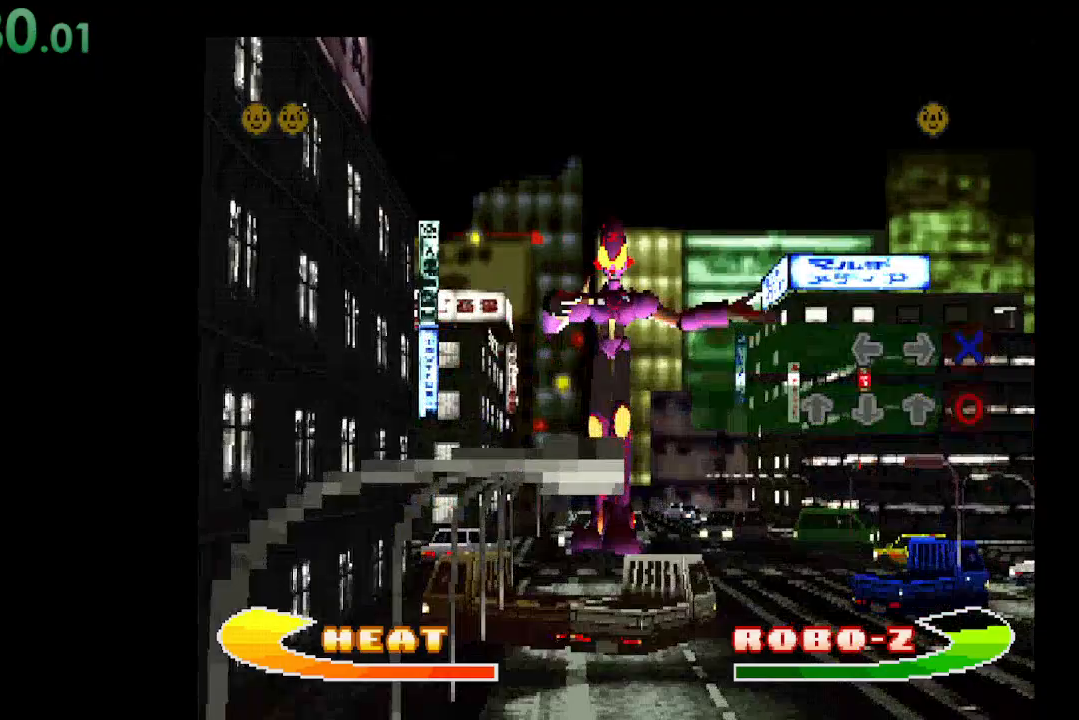
{"buttons": [], "events": []}
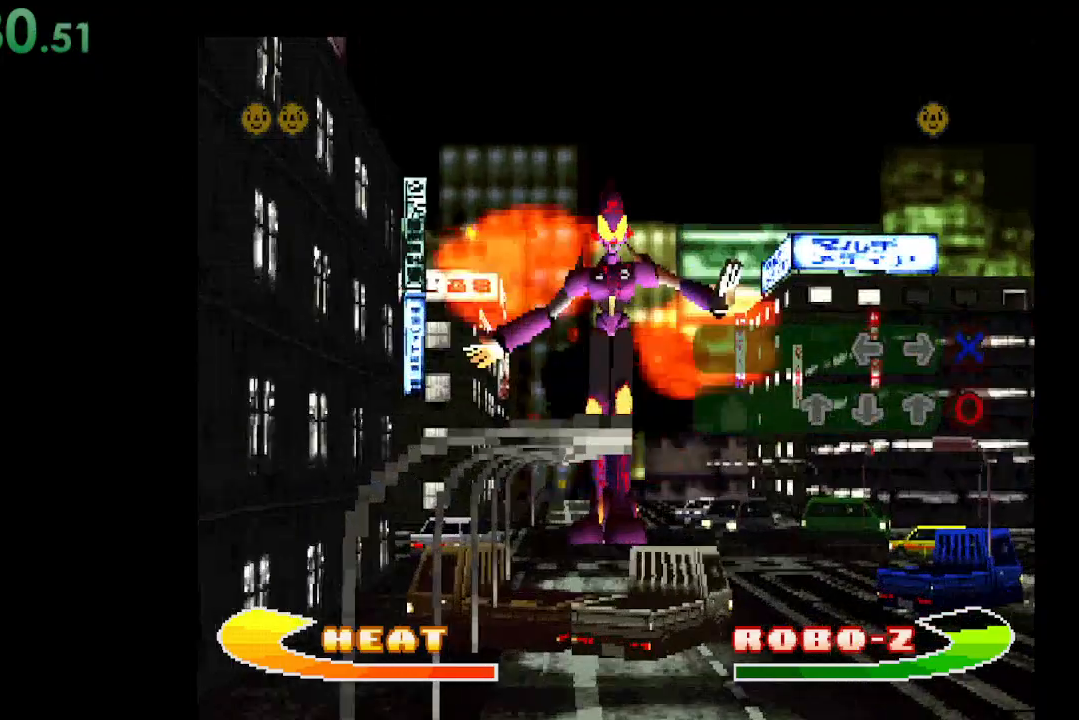
{"buttons": [], "events": []}
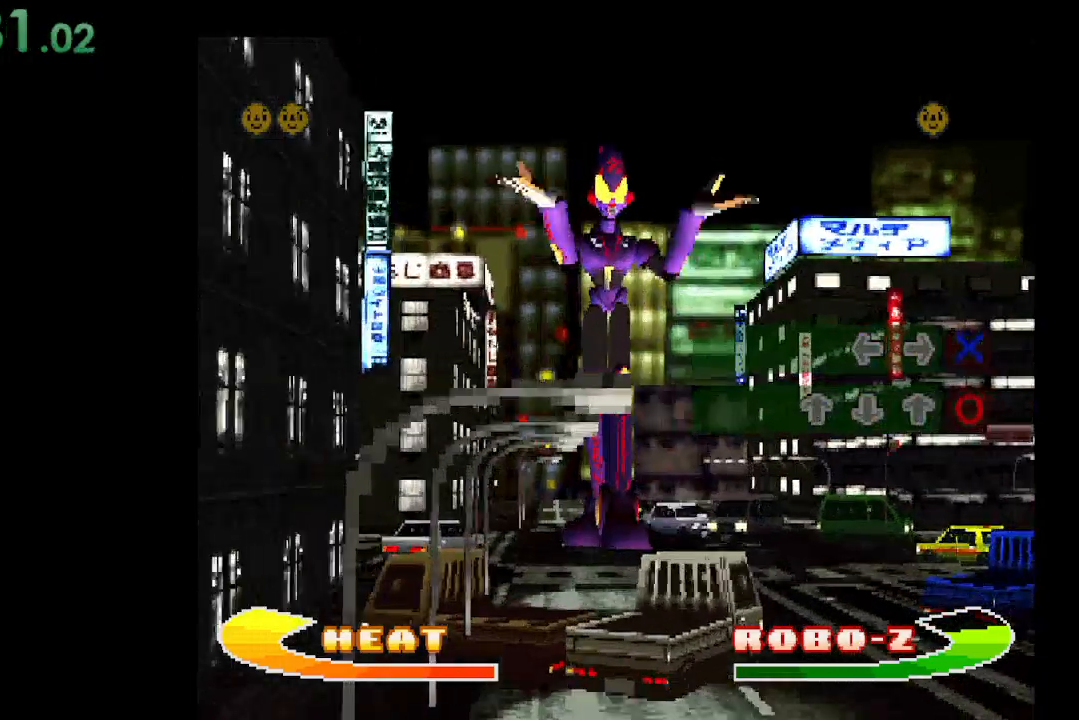
{"buttons": [], "events": []}
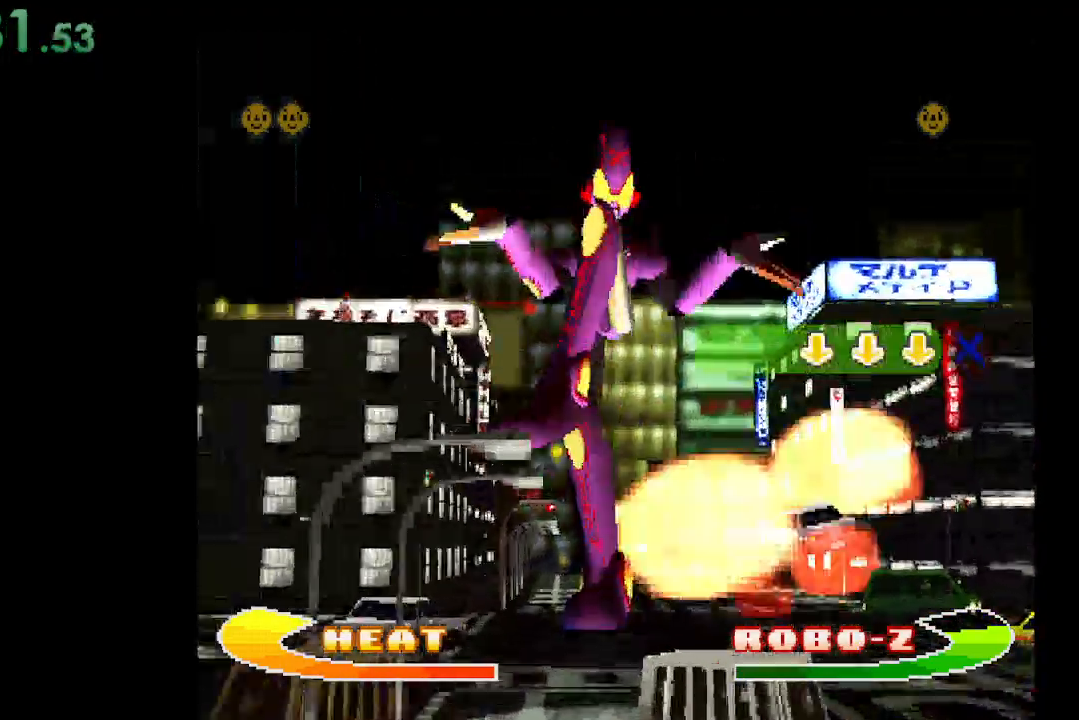
{"buttons": [], "events": []}
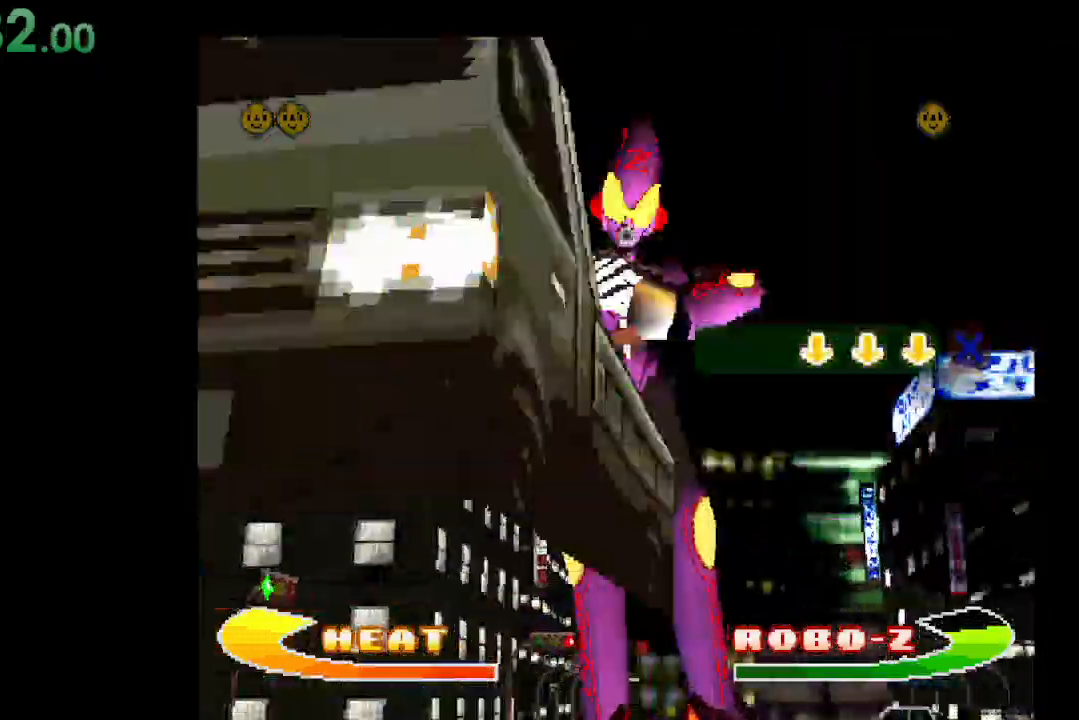
{"buttons": [], "events": []}
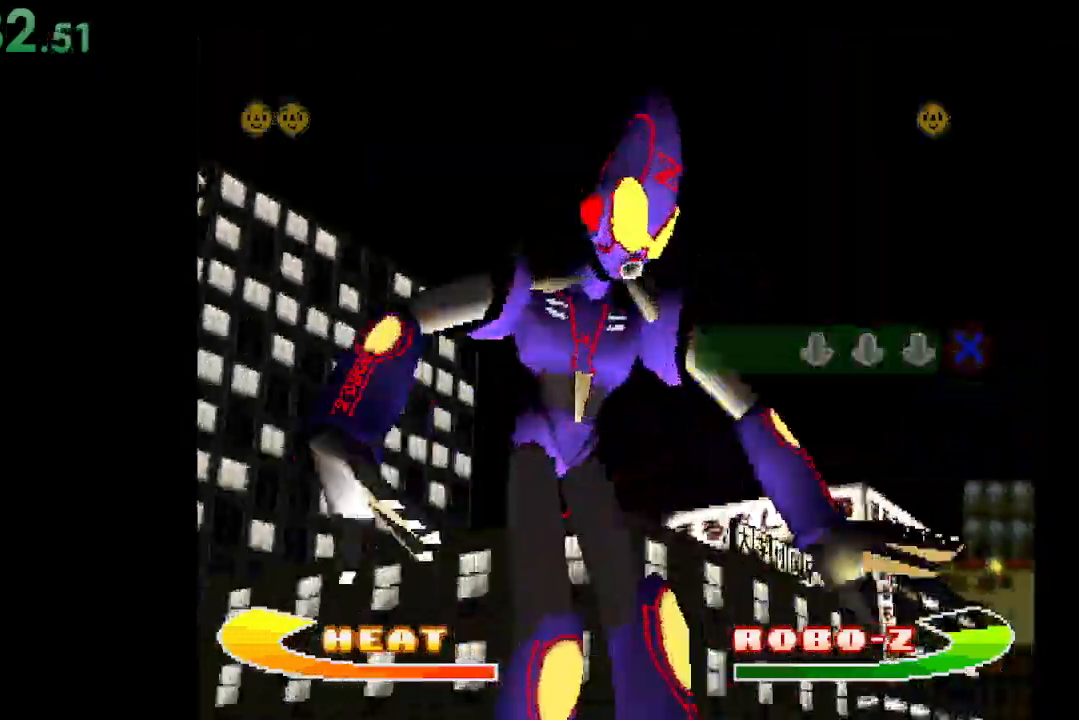
{"buttons": [], "events": []}
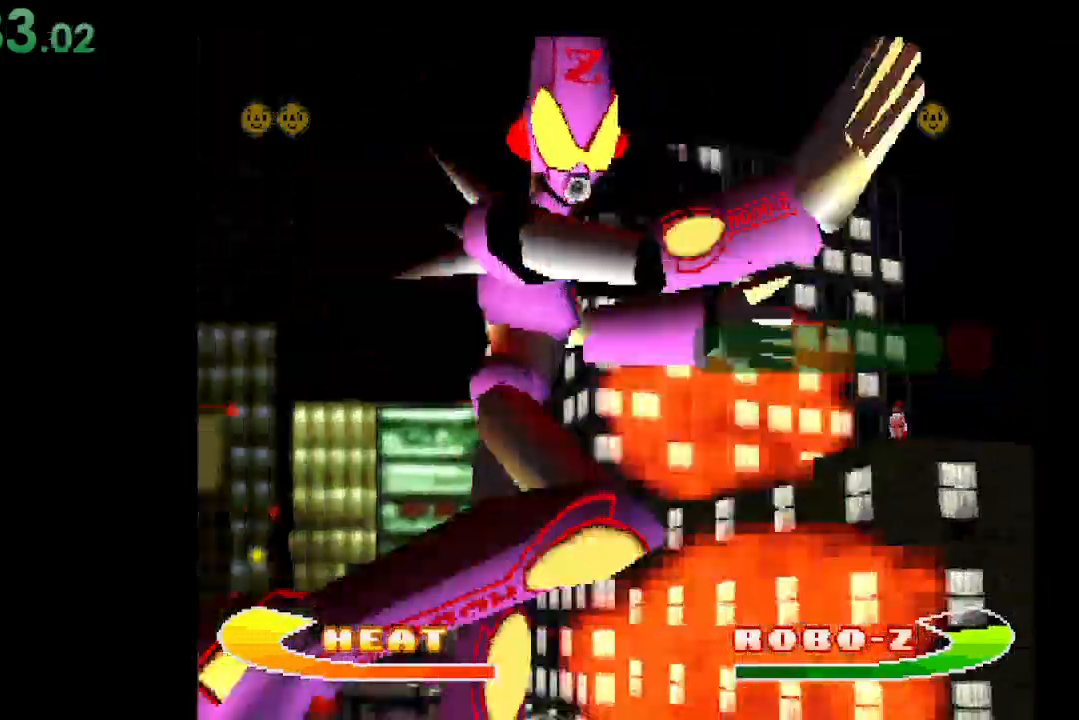
{"buttons": [], "events": [[267, "DPAD_UP", "down"], [400, "DPAD_UP", "up"]]}
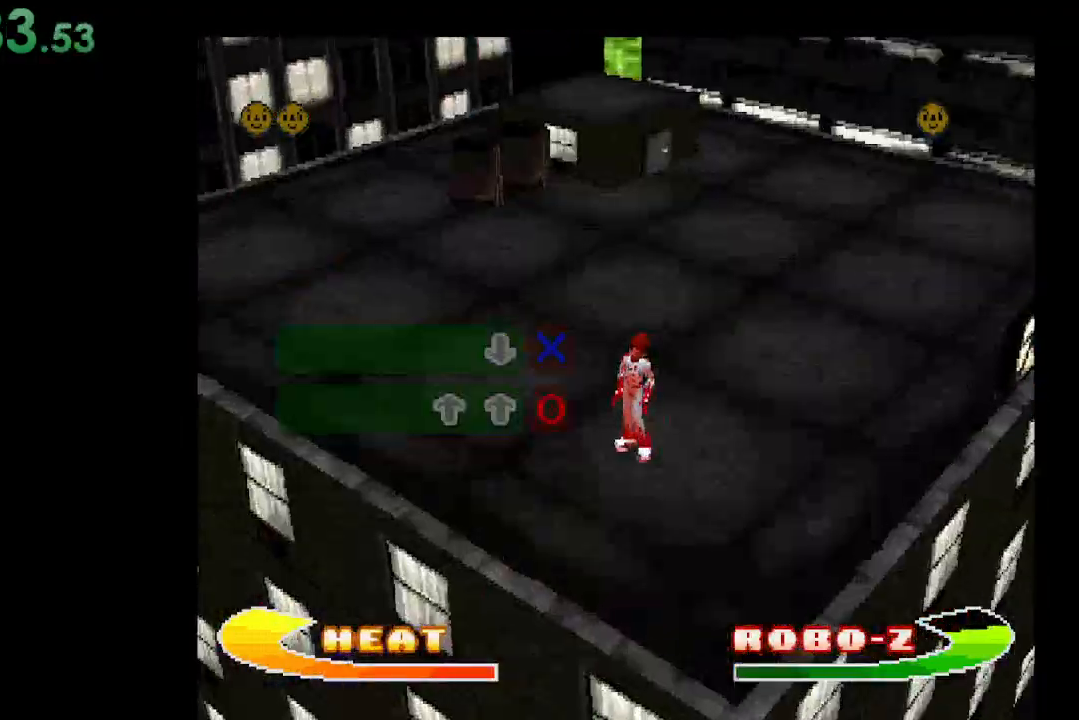
{"buttons": [], "events": [[200, "DPAD_DOWN", "down"], [333, "DPAD_DOWN", "up"]]}